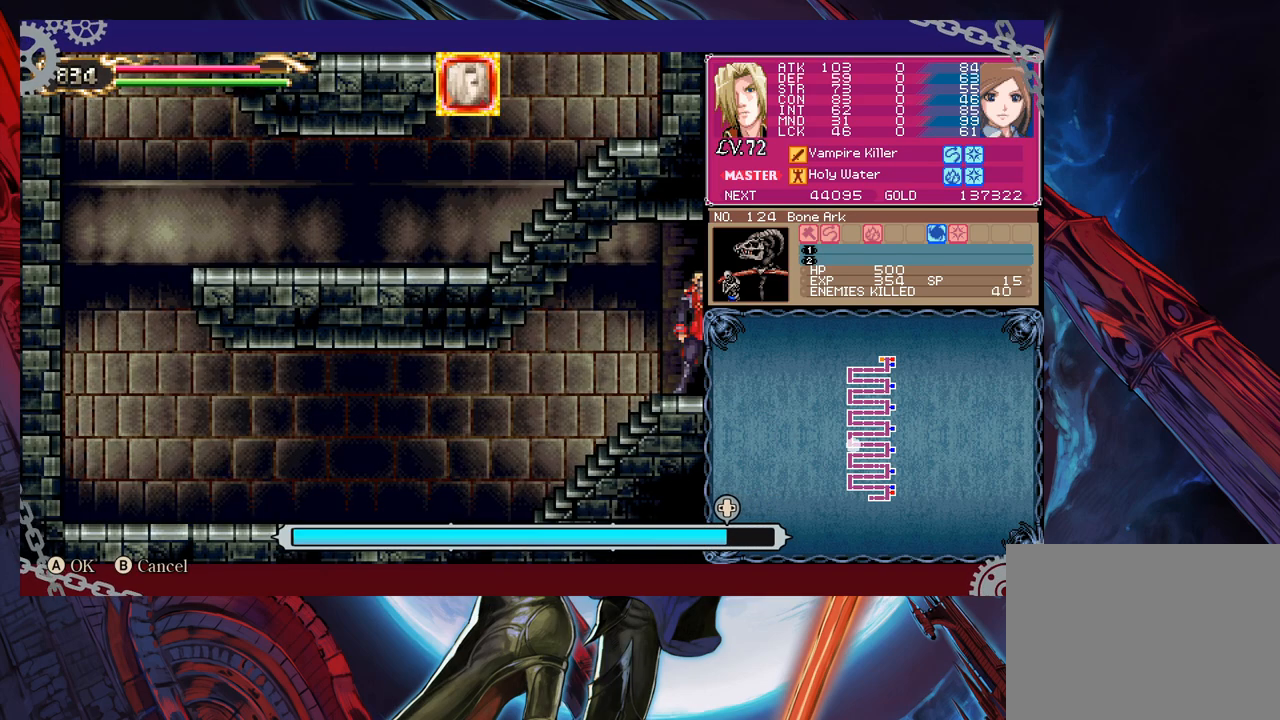
Gameplay with a controller (Xbox layout); each line is a JSON object with the inputs held at the frame after it. "events" lists button and stick changes between this image and that frame as [ms after this image, input, new state], when the widget could be followed in between. Not read: L2 L3 R2 R3 right_stick.
{"buttons": [], "left_stick": "center", "events": [[133, "left_stick", "center"], [200, "START", "down"], [300, "START", "up"]]}
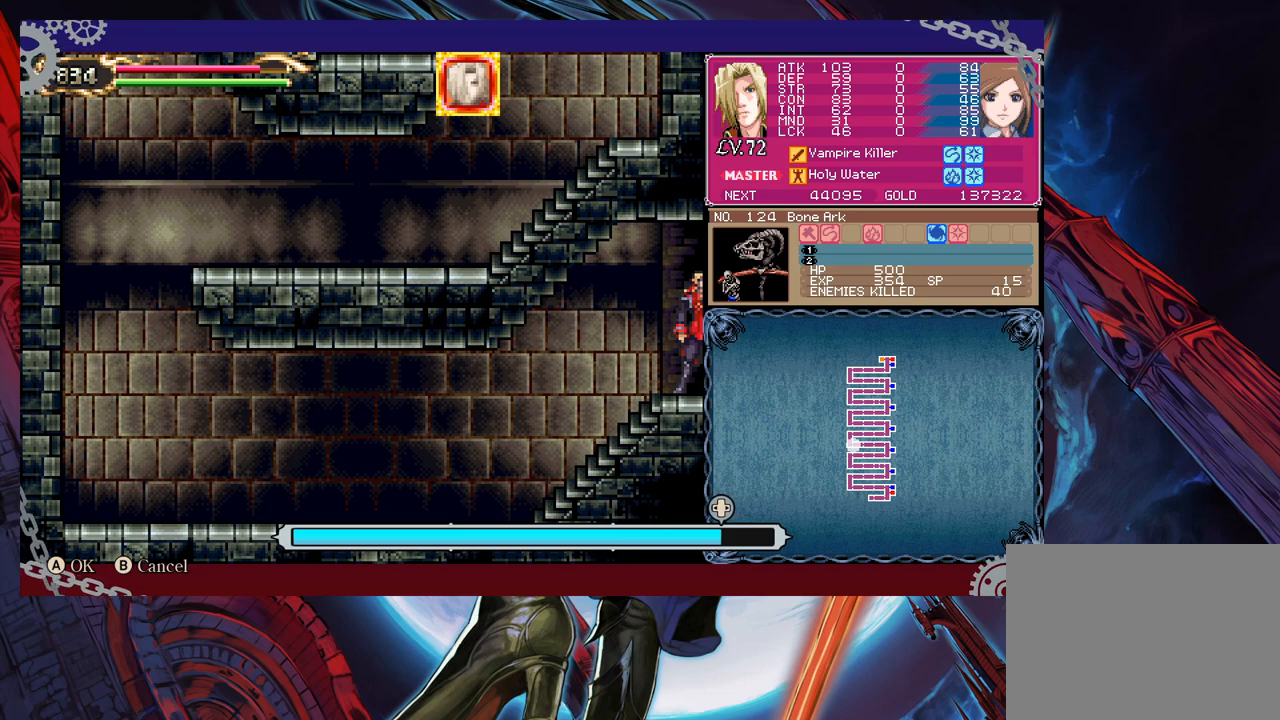
{"buttons": [], "left_stick": "center", "events": [[50, "START", "down"], [100, "START", "up"], [250, "A", "down"], [350, "A", "up"]]}
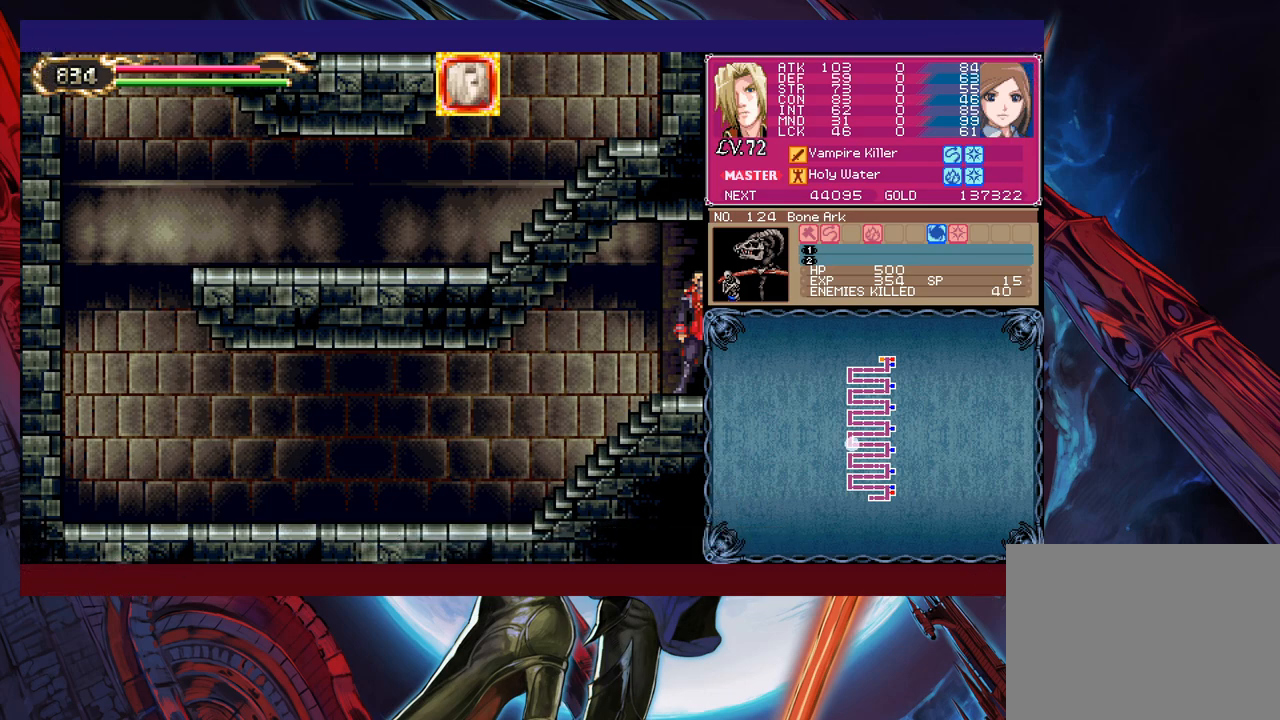
{"buttons": [], "left_stick": "center", "events": [[300, "left_stick", "right"], [333, "START", "down"], [350, "START", "up"], [350, "left_stick", "center"]]}
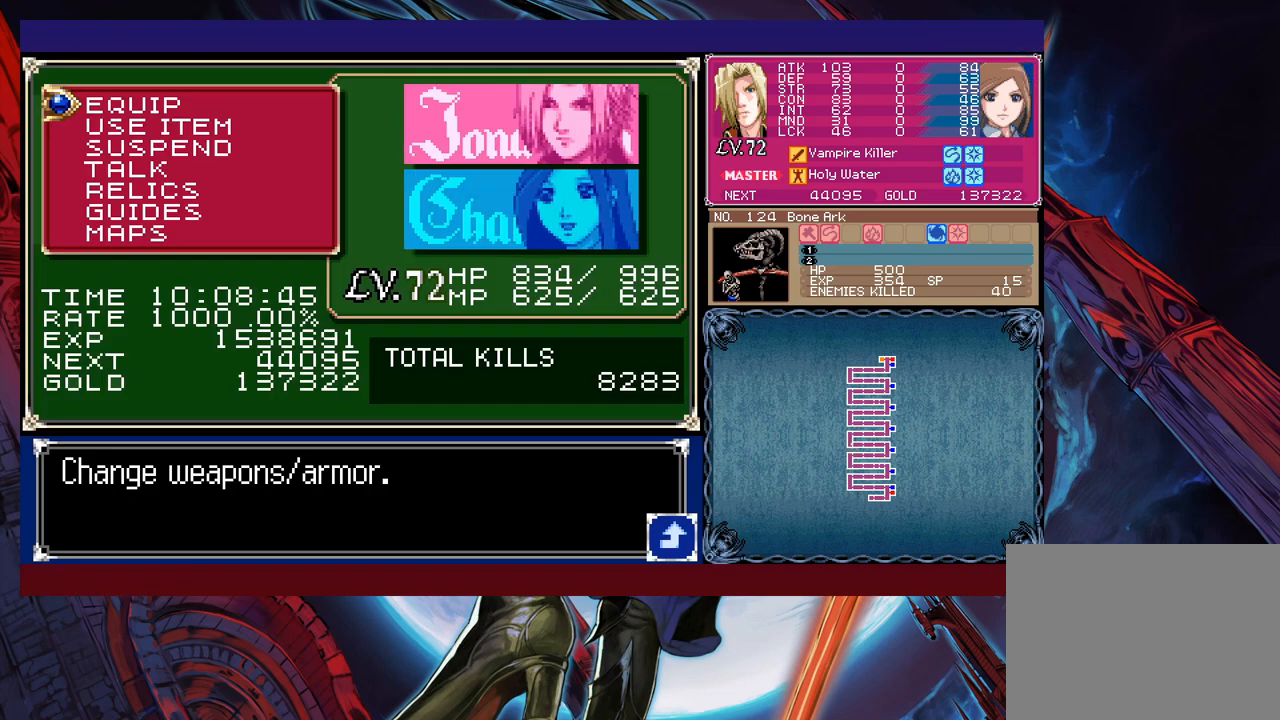
{"buttons": [], "left_stick": "center", "events": []}
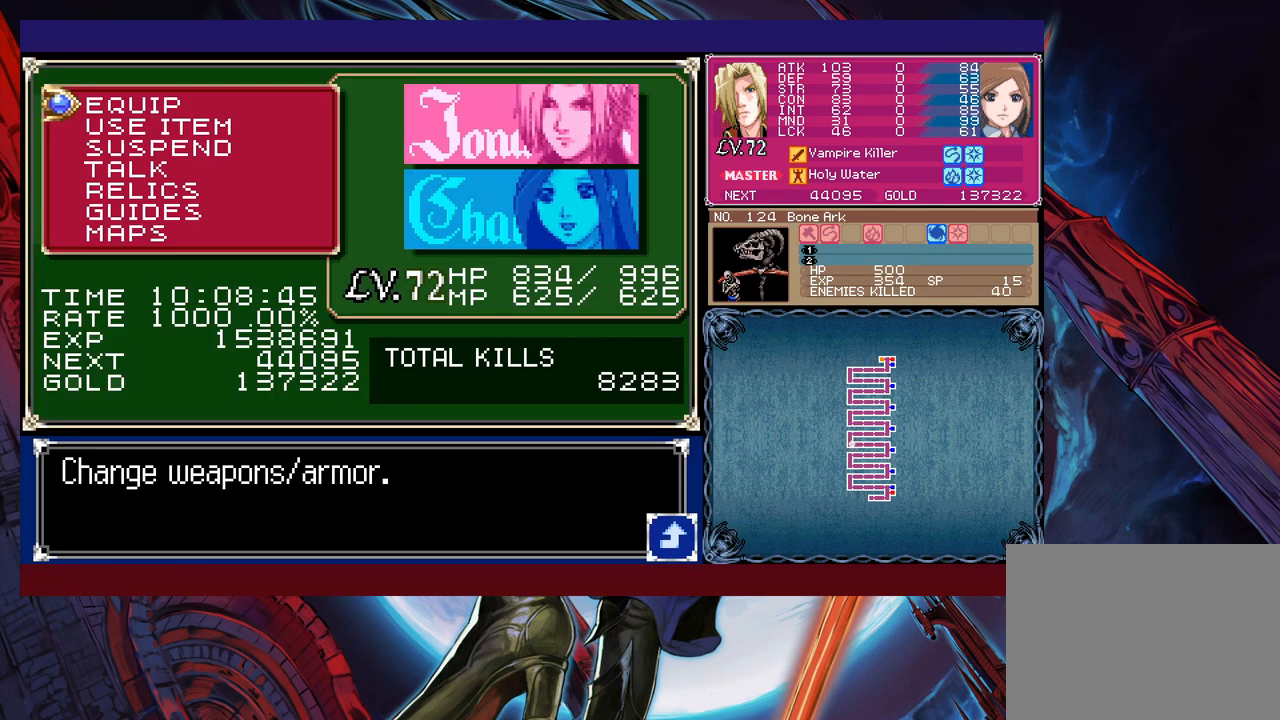
{"buttons": [], "left_stick": "up", "events": [[83, "left_stick", "up"], [183, "left_stick", "center"], [300, "left_stick", "up"], [400, "left_stick", "center"], [500, "left_stick", "up"]]}
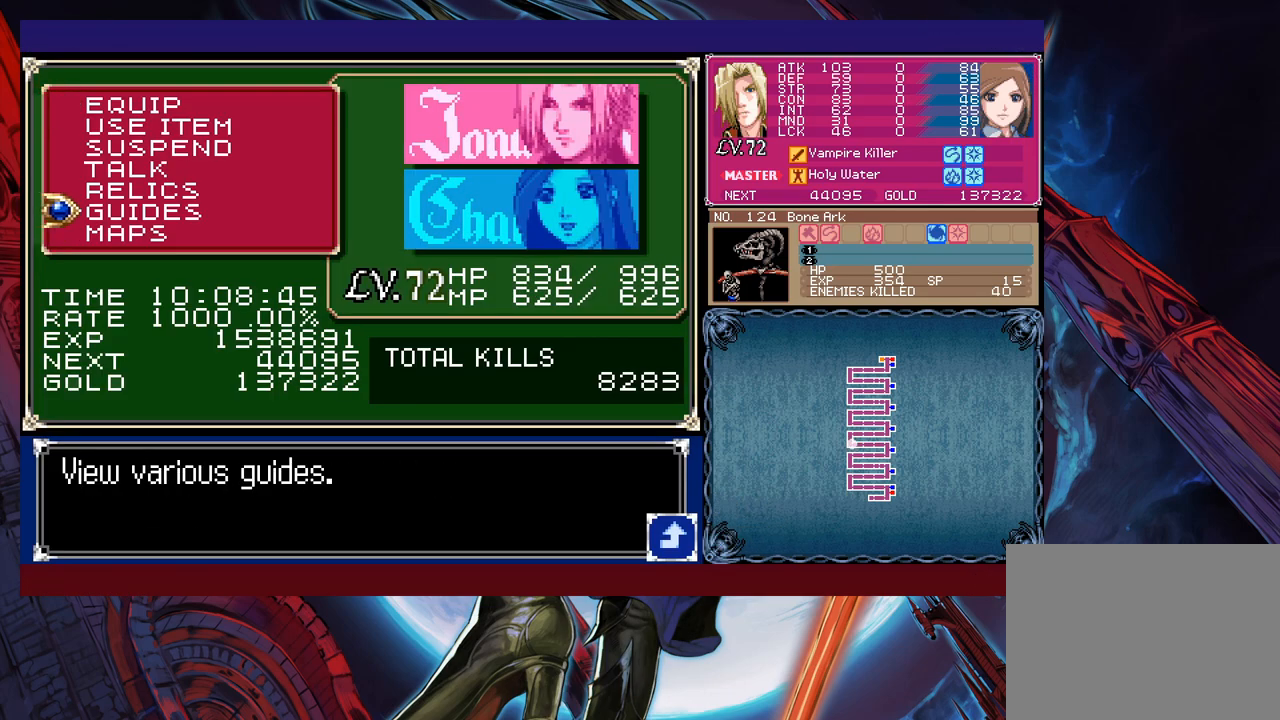
{"buttons": [], "left_stick": "center", "events": [[50, "left_stick", "center"], [150, "left_stick", "up"], [250, "left_stick", "center"], [300, "left_stick", "up"], [383, "left_stick", "center"], [450, "A", "down"], [500, "A", "up"]]}
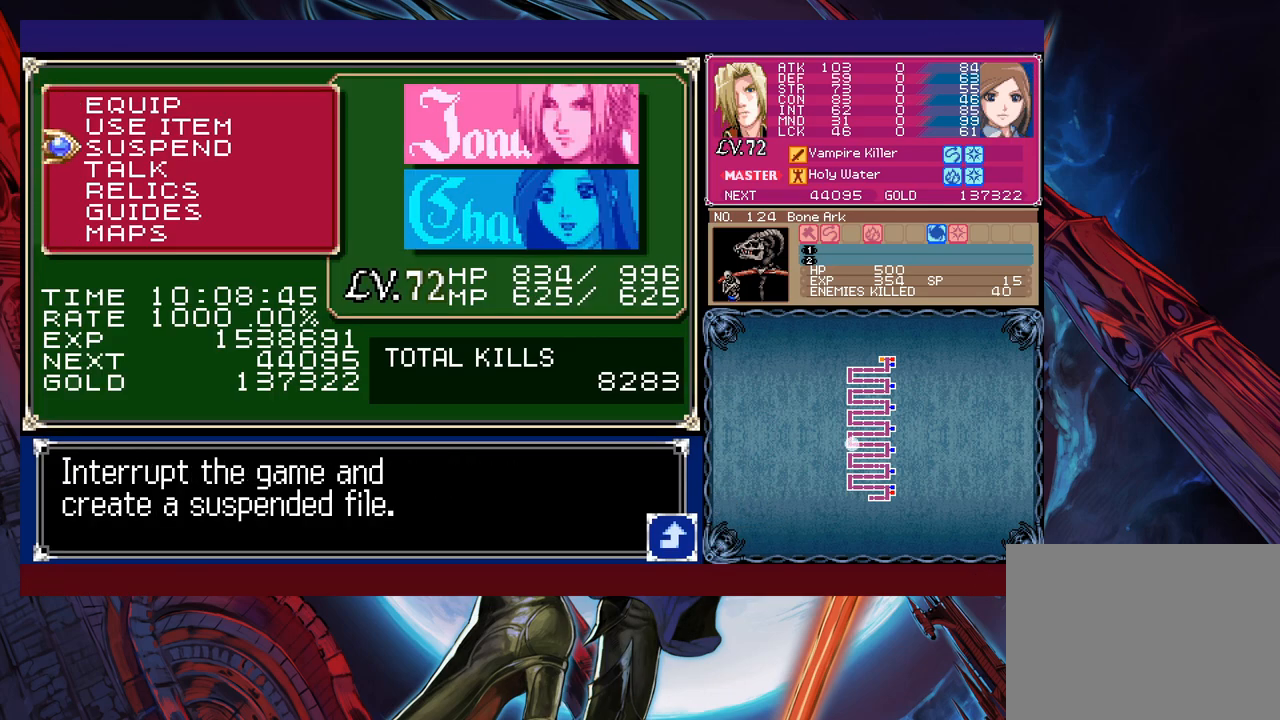
{"buttons": [], "left_stick": "center", "events": [[33, "left_stick", "left"], [83, "A", "down"], [133, "left_stick", "center"], [183, "A", "up"]]}
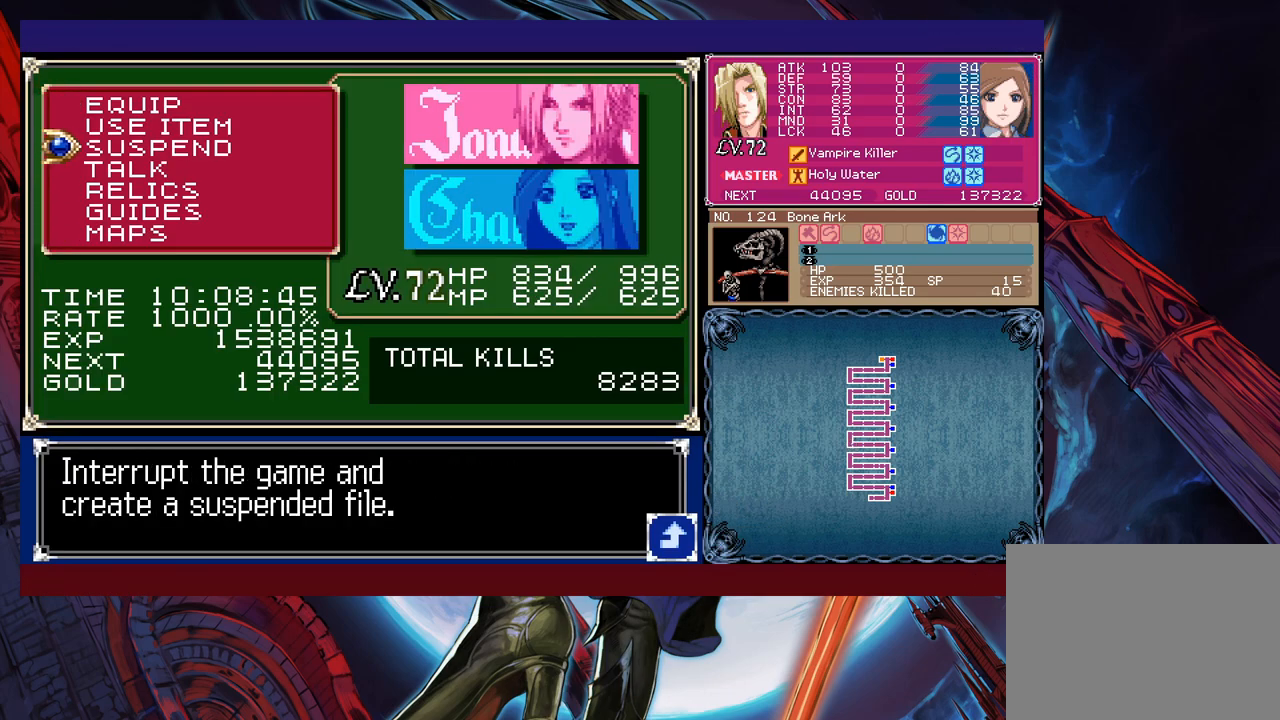
{"buttons": [], "left_stick": "center", "events": [[83, "B", "down"], [133, "B", "up"], [250, "START", "down"], [300, "START", "up"], [350, "START", "down"], [433, "START", "up"]]}
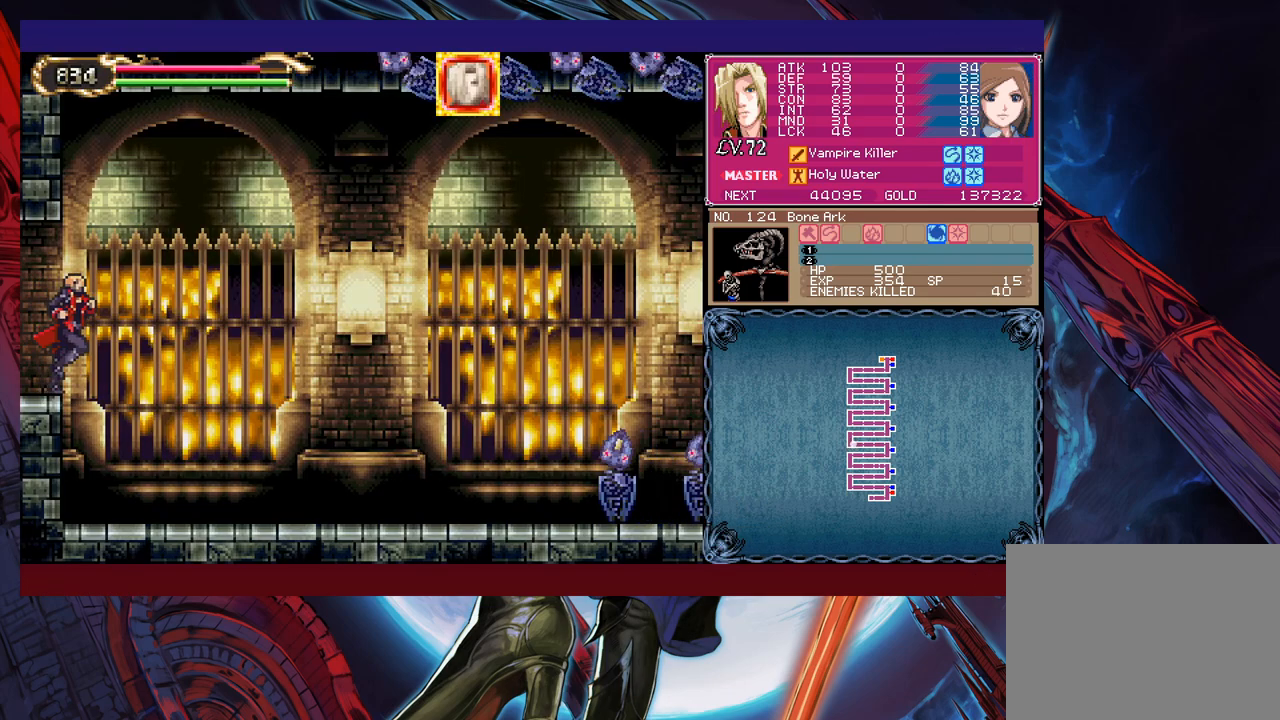
{"buttons": [], "left_stick": "left", "events": [[500, "left_stick", "left"]]}
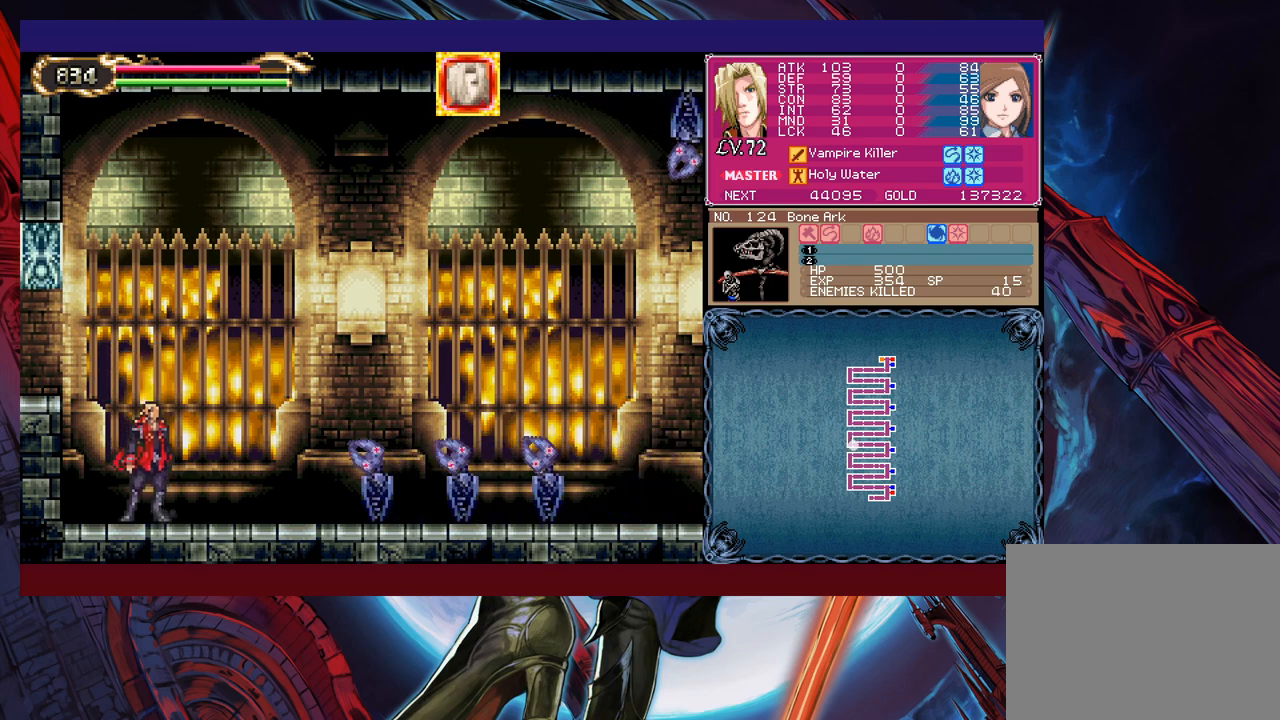
{"buttons": [], "left_stick": "left", "events": []}
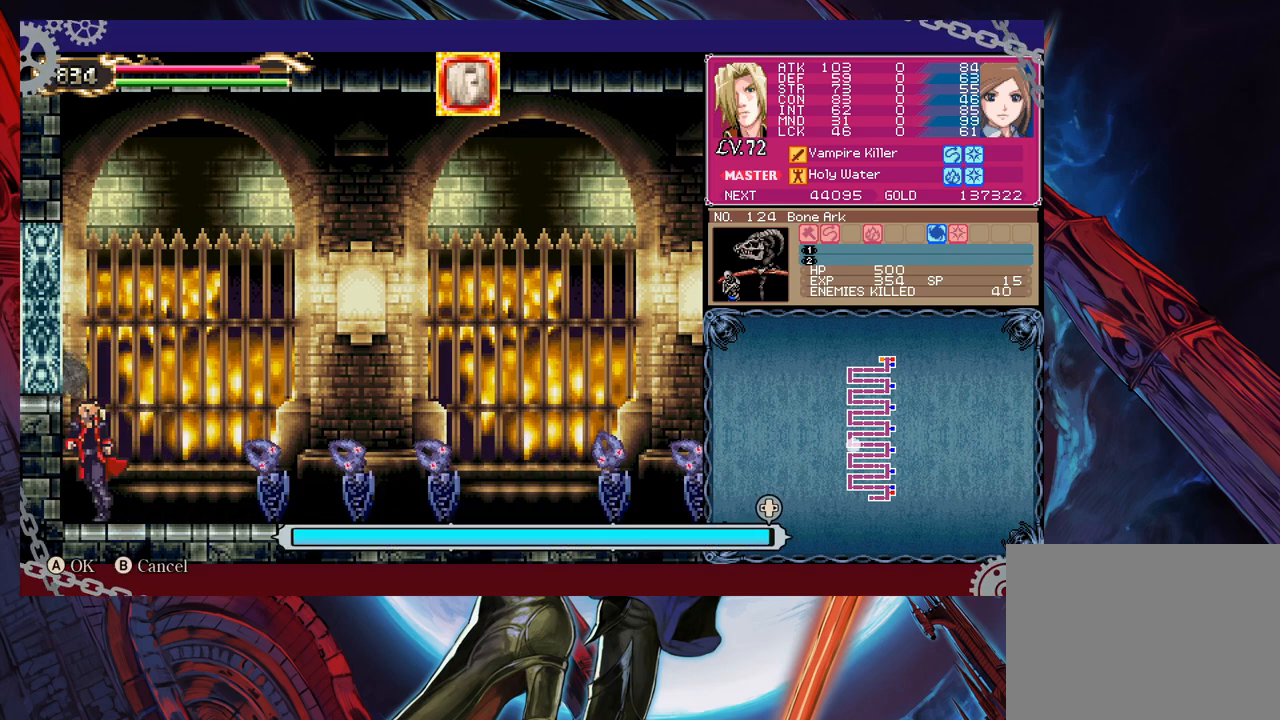
{"buttons": [], "left_stick": "left", "events": []}
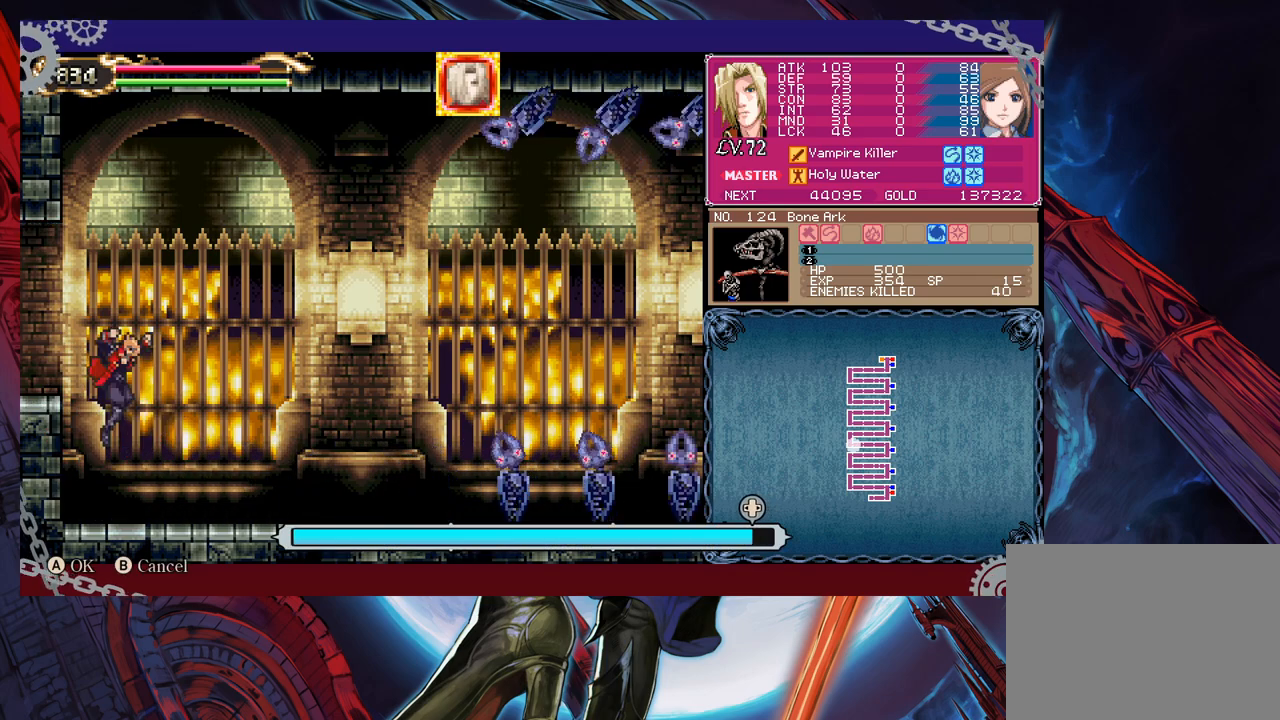
{"buttons": [], "left_stick": "left", "events": []}
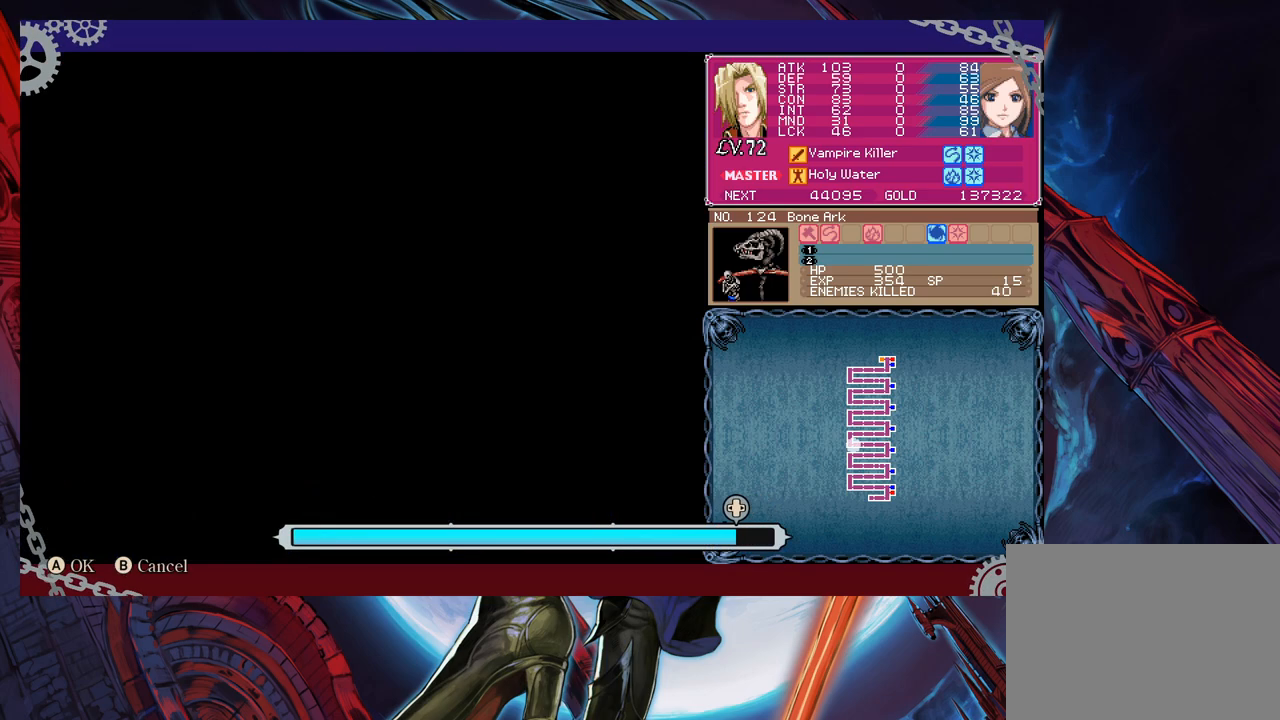
{"buttons": [], "left_stick": "left", "events": []}
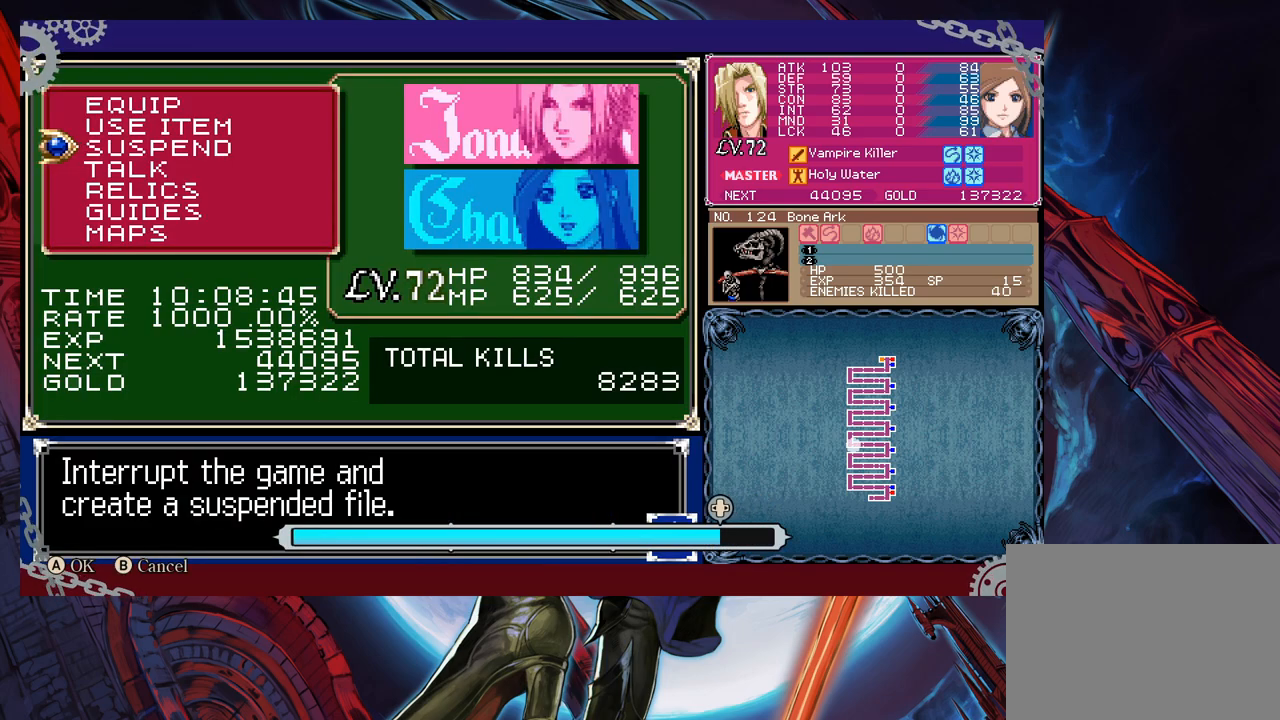
{"buttons": [], "left_stick": "center", "events": [[150, "left_stick", "center"], [200, "A", "down"], [300, "A", "up"]]}
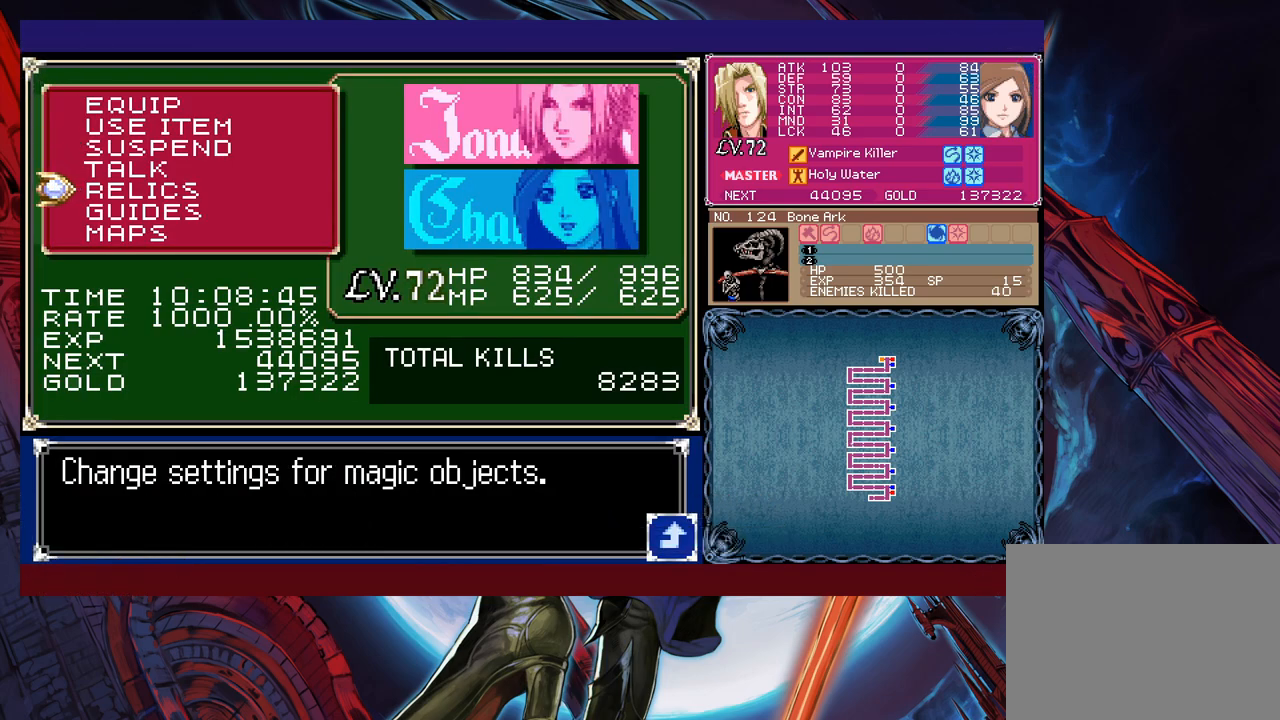
{"buttons": [], "left_stick": "center", "events": [[400, "B", "down"], [500, "B", "up"]]}
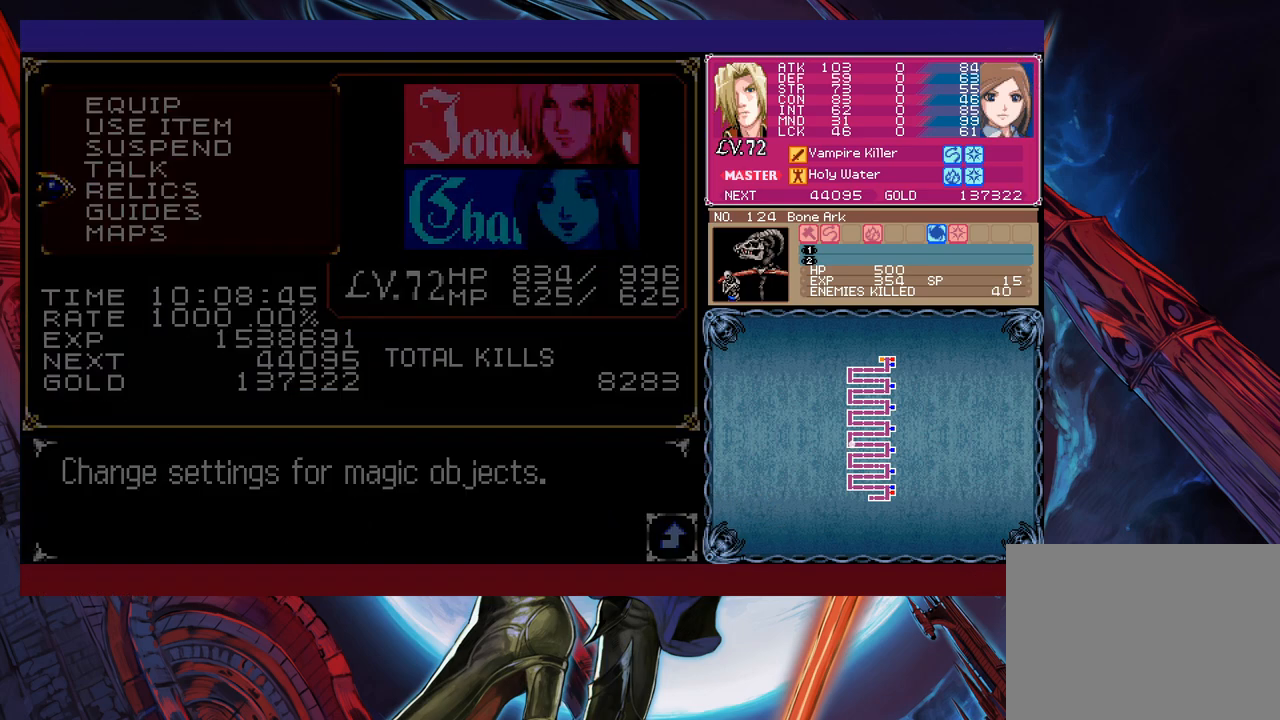
{"buttons": [], "left_stick": "center", "events": []}
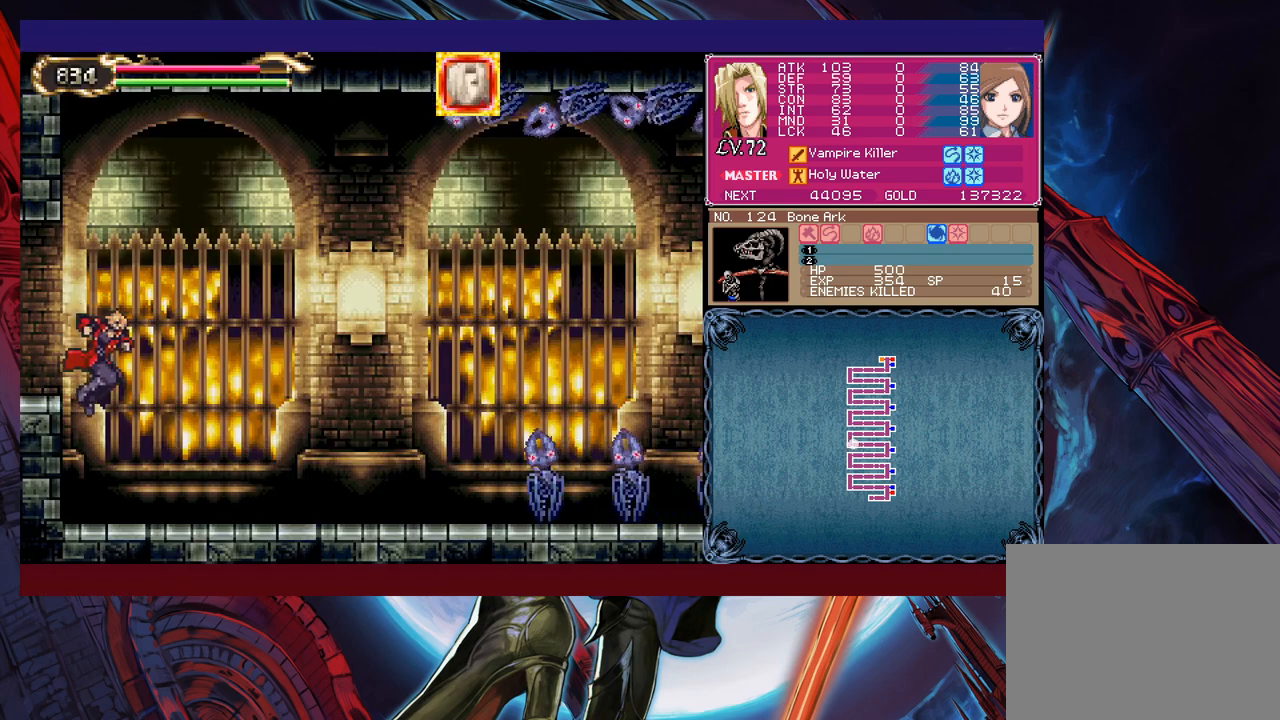
{"buttons": [], "left_stick": "center", "events": []}
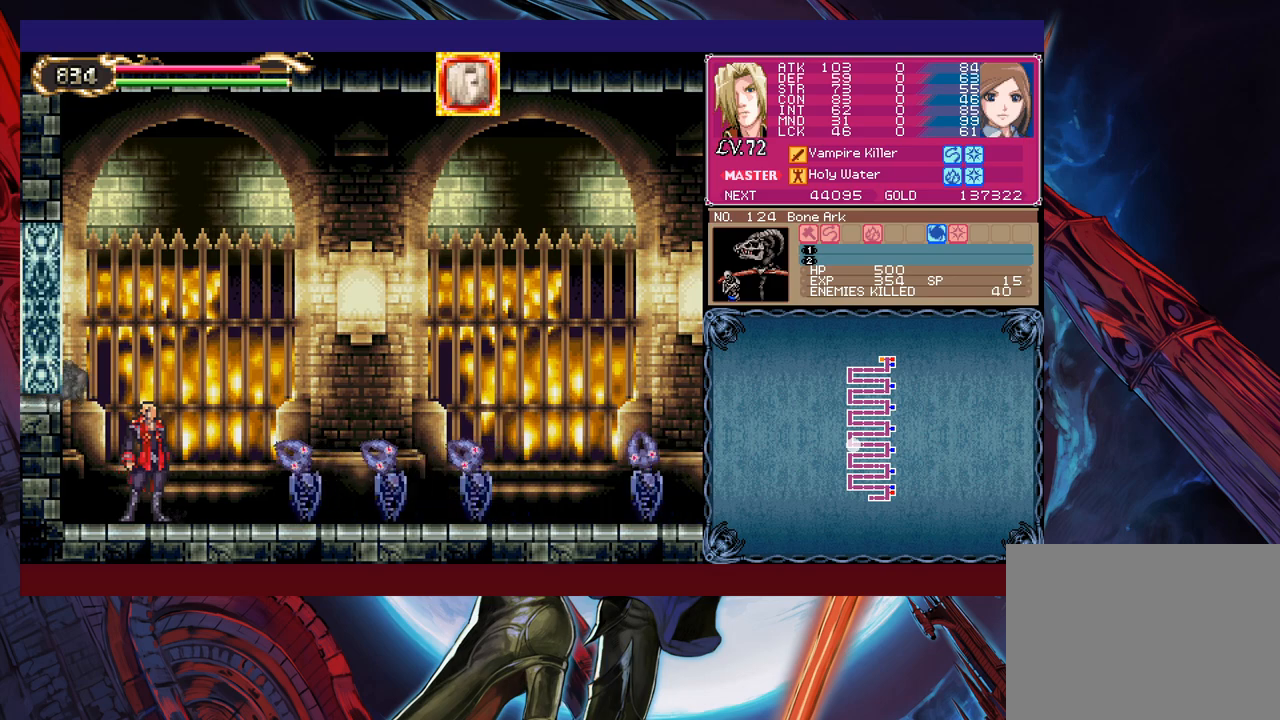
{"buttons": [], "left_stick": "left", "events": [[33, "left_stick", "left"]]}
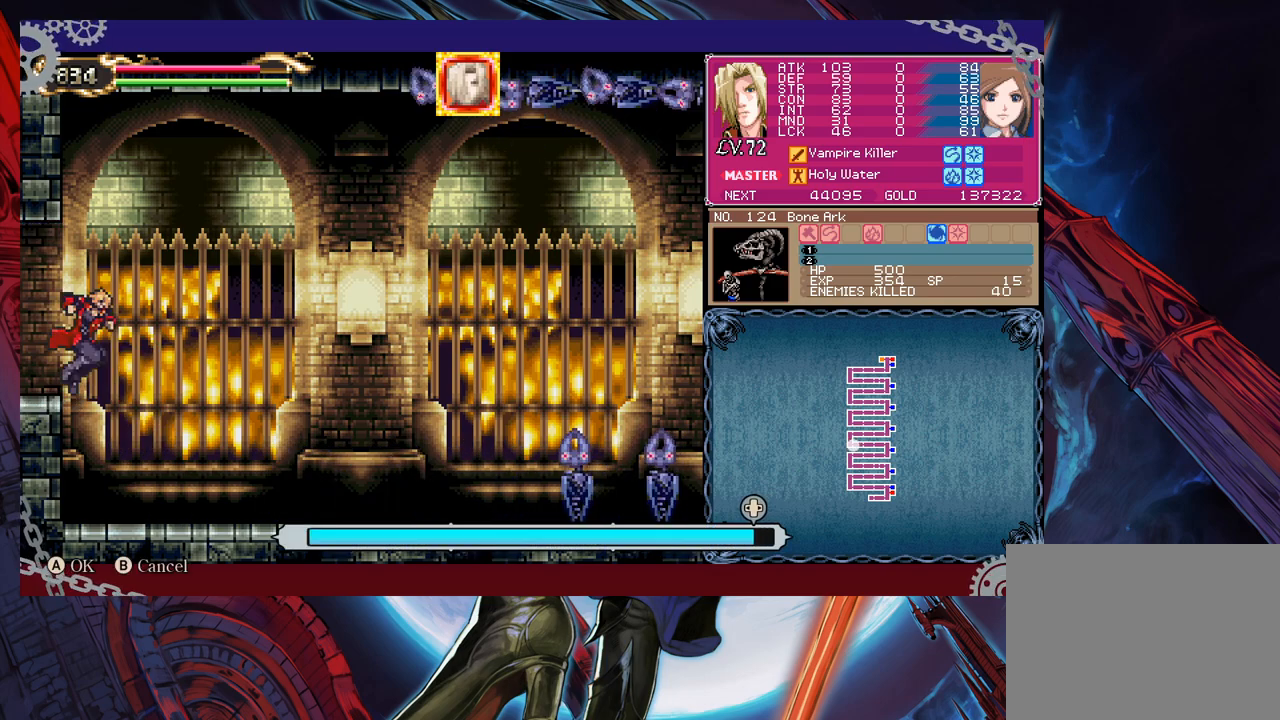
{"buttons": [], "left_stick": "left", "events": []}
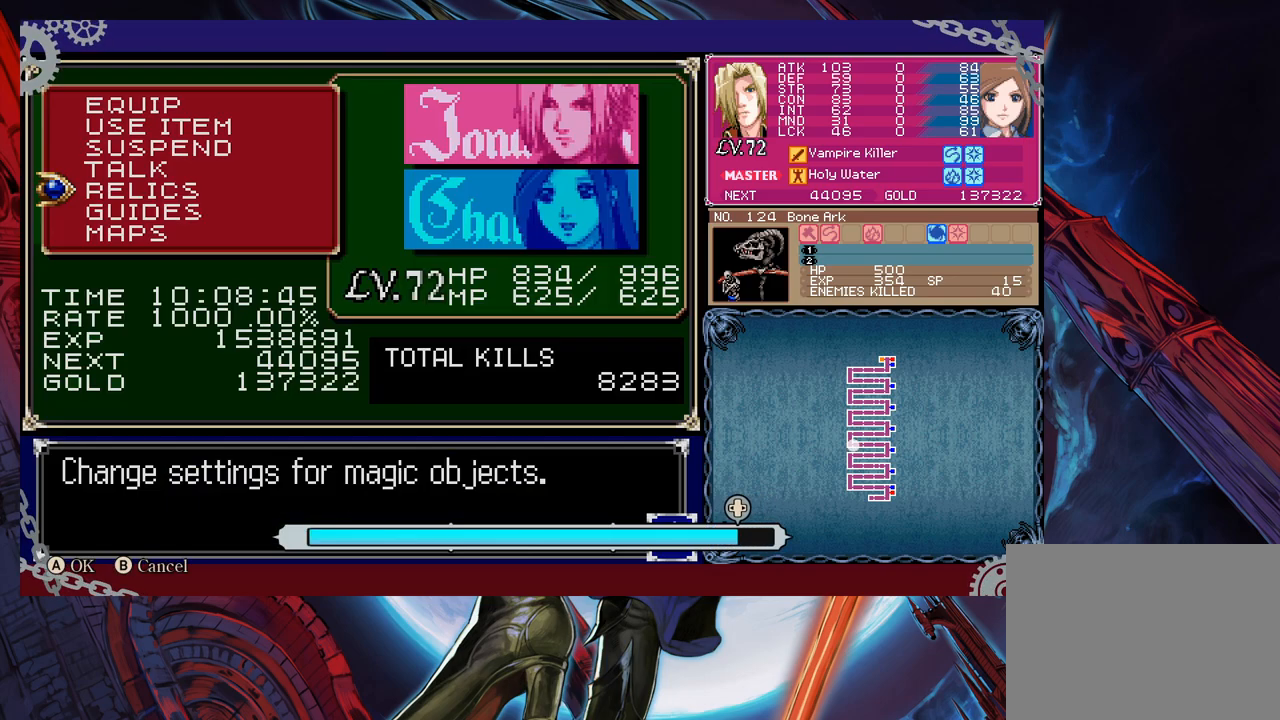
{"buttons": [], "left_stick": "left", "events": []}
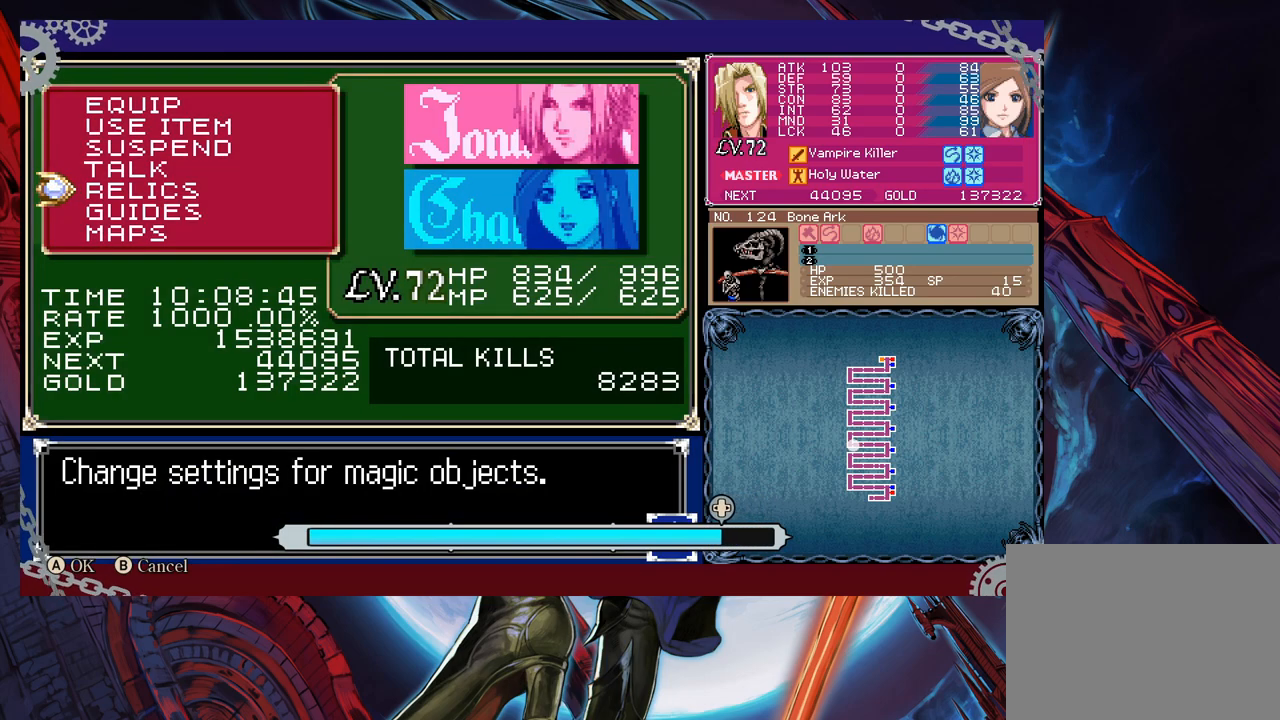
{"buttons": [], "left_stick": "left", "events": []}
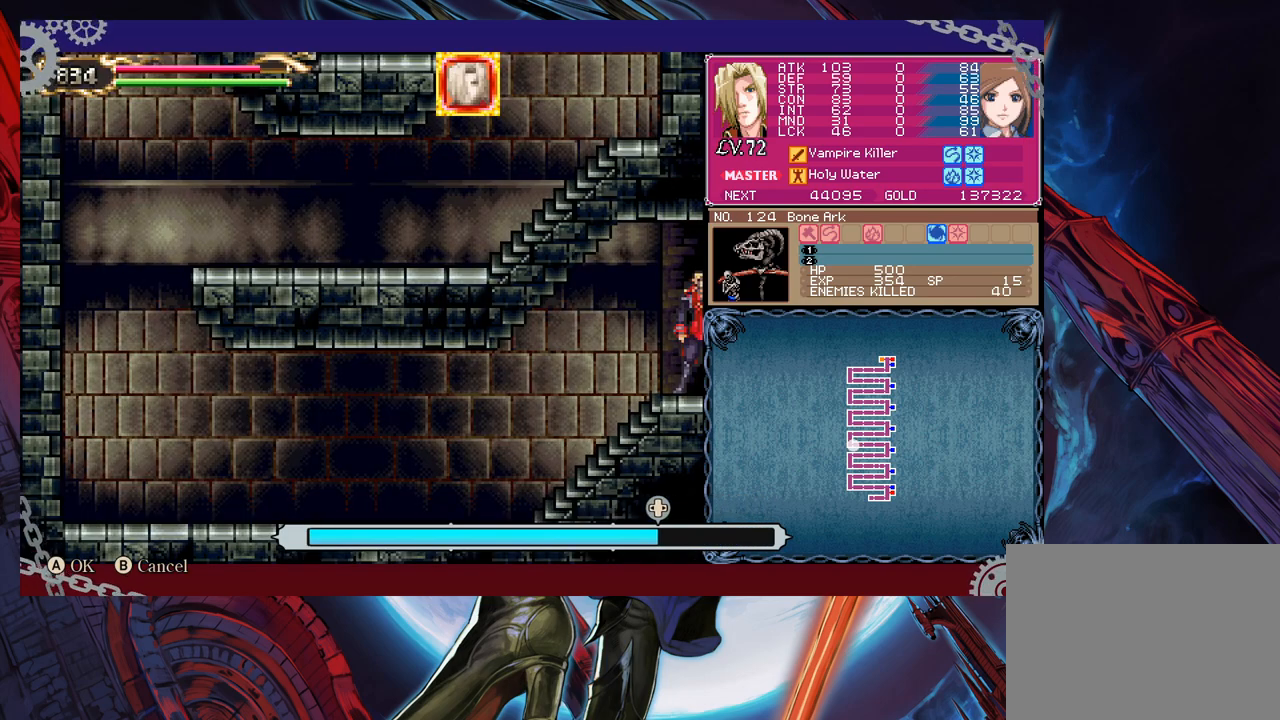
{"buttons": [], "left_stick": "center", "events": [[200, "left_stick", "center"], [250, "A", "down"], [383, "A", "up"]]}
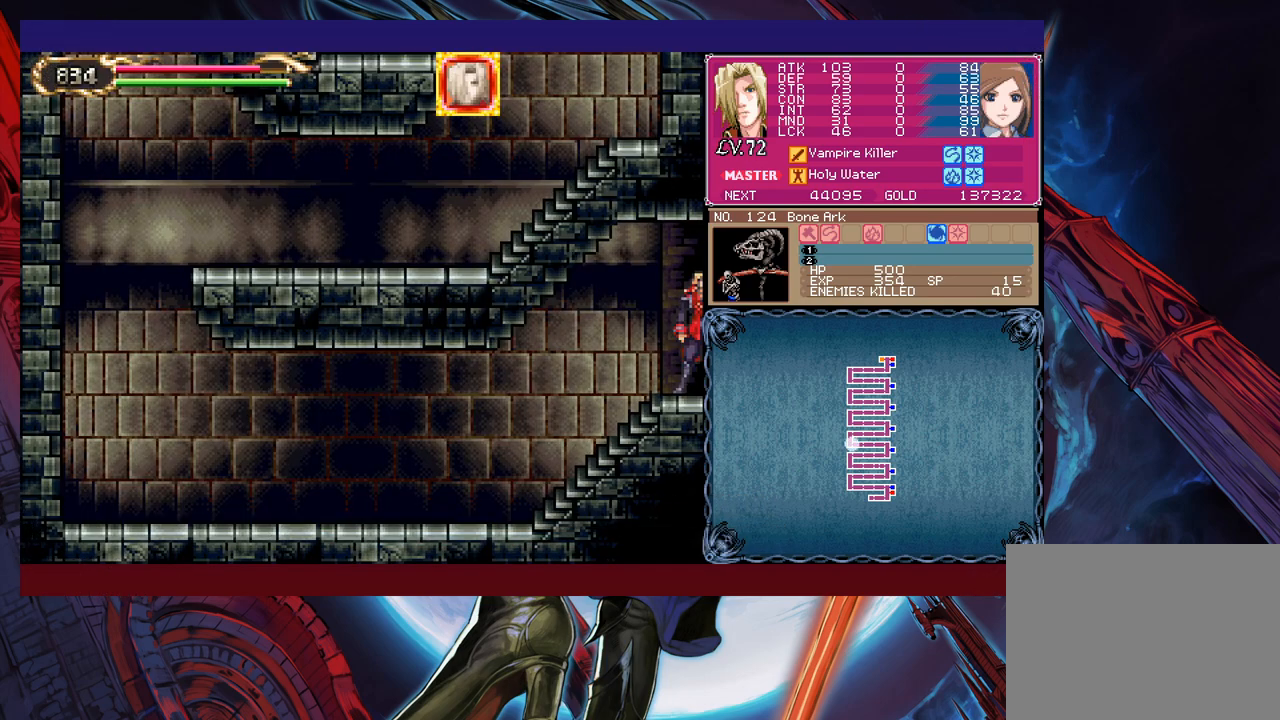
{"buttons": [], "left_stick": "center", "events": [[350, "left_stick", "right"], [400, "START", "down"], [400, "left_stick", "center"], [450, "START", "up"]]}
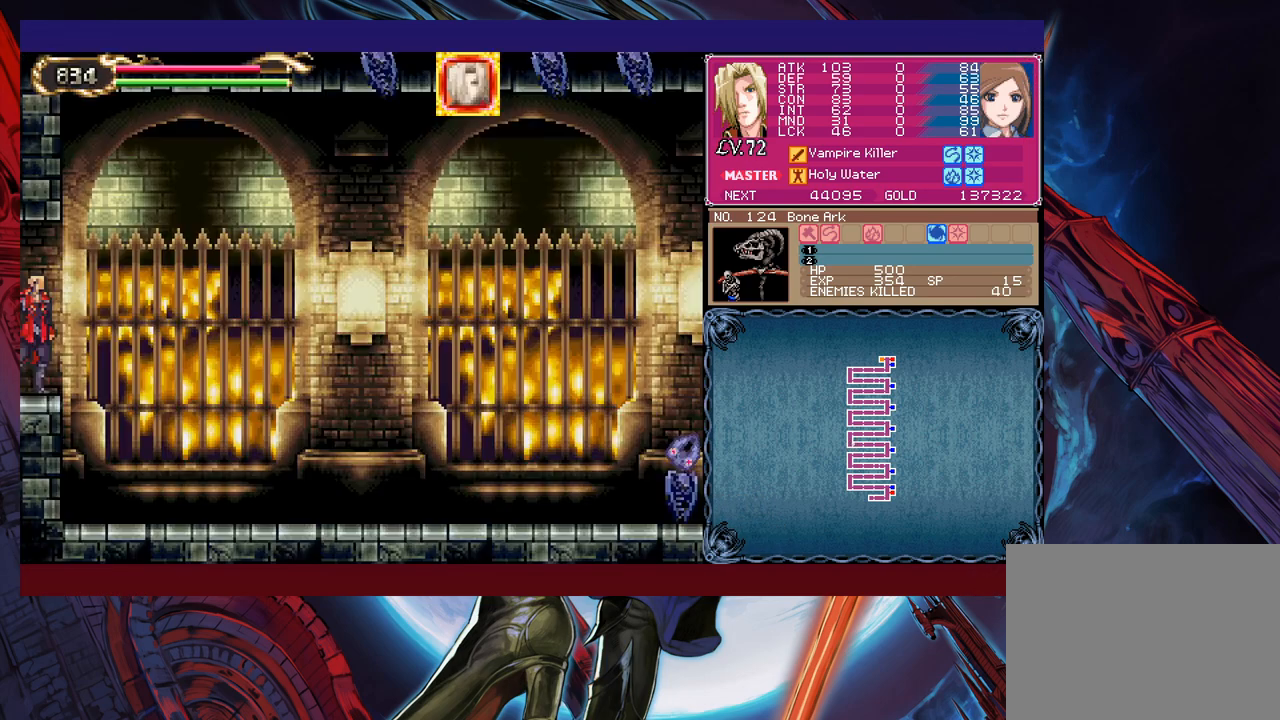
{"buttons": [], "left_stick": "center", "events": []}
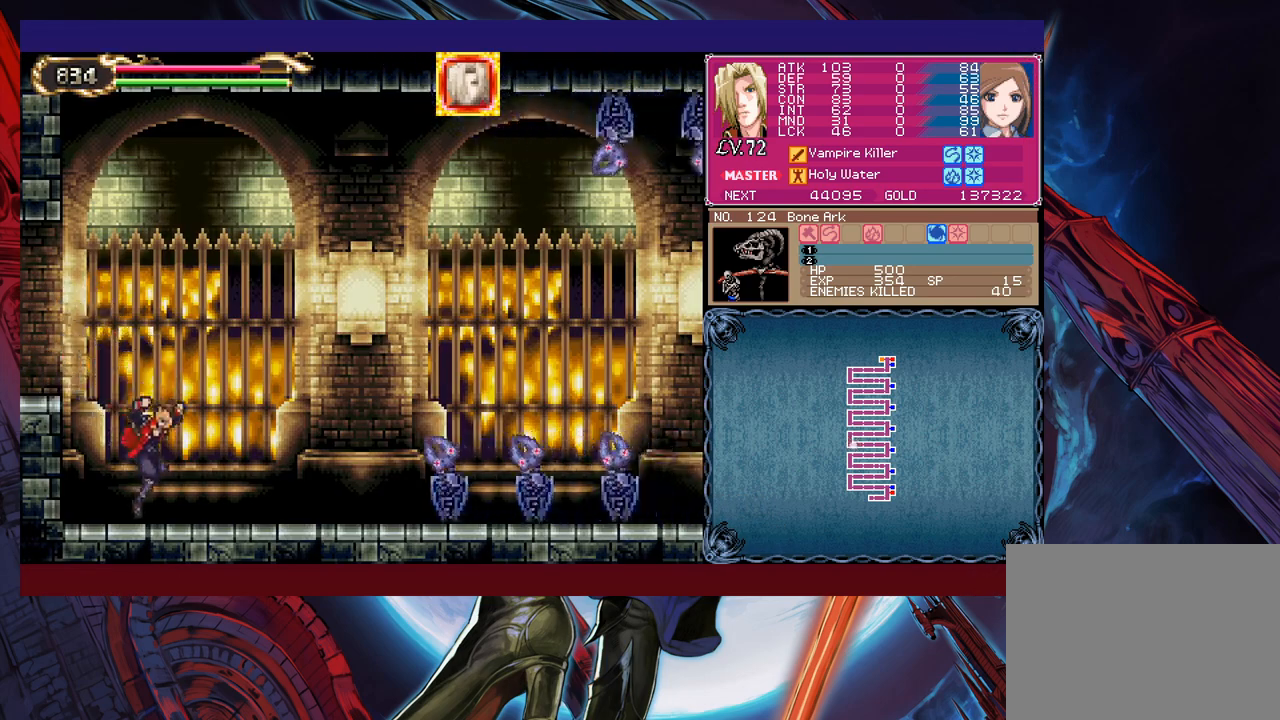
{"buttons": [], "left_stick": "left", "events": [[250, "left_stick", "left"]]}
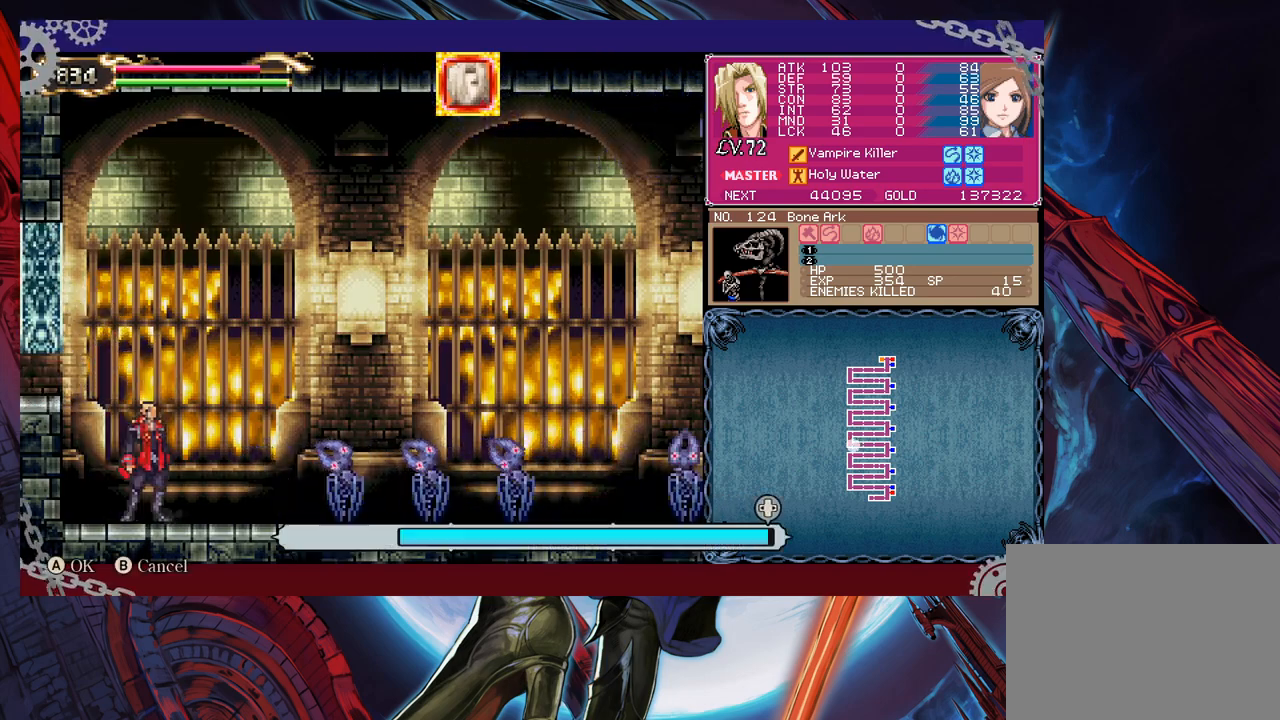
{"buttons": [], "left_stick": "left", "events": []}
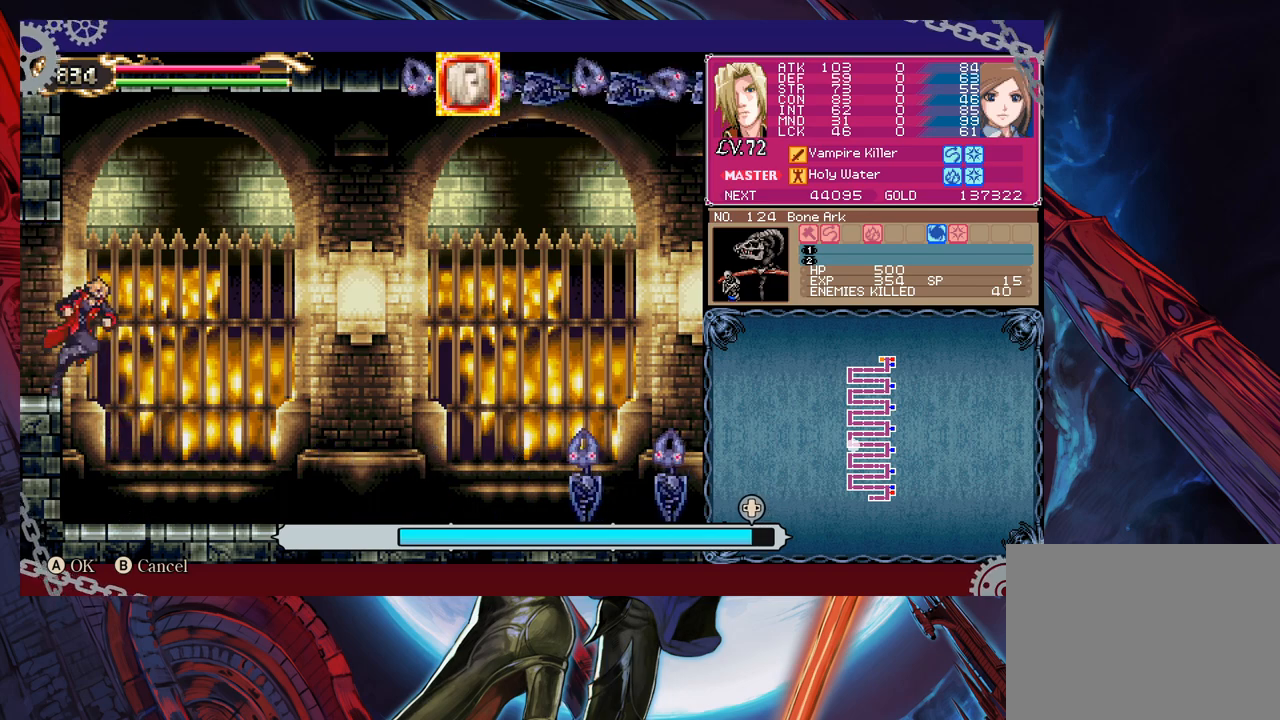
{"buttons": [], "left_stick": "left", "events": []}
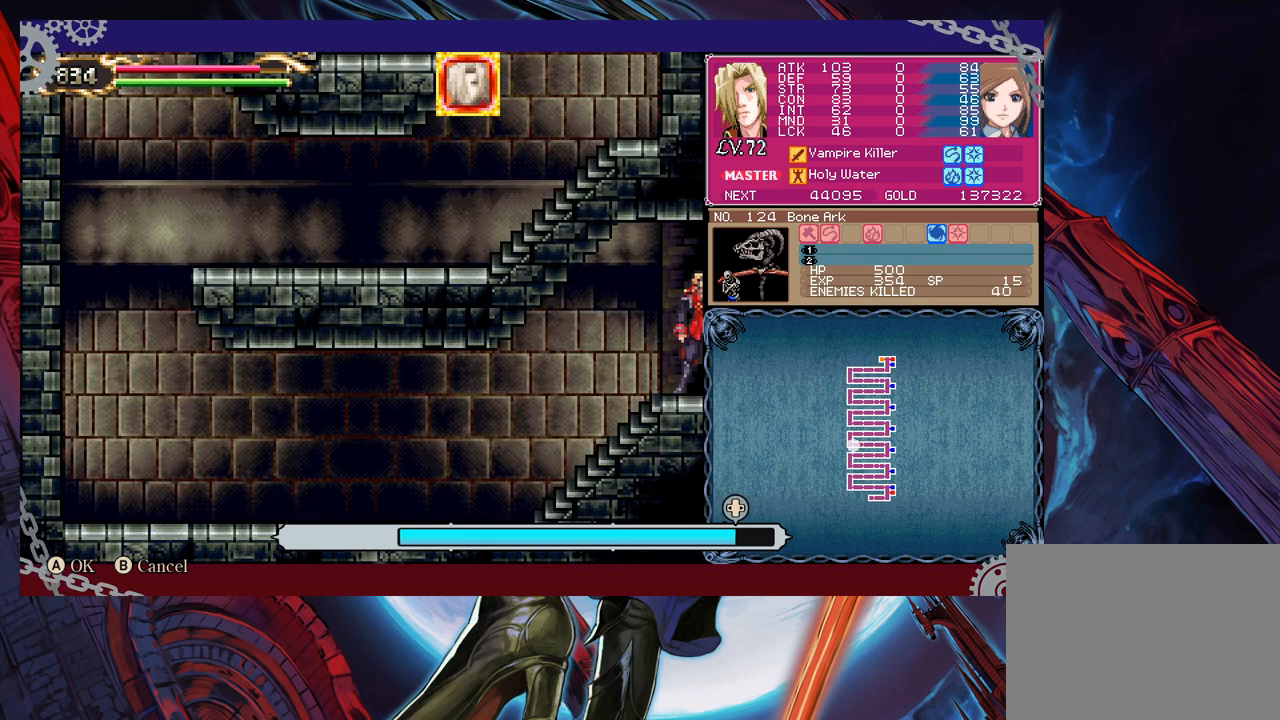
{"buttons": [], "left_stick": "left", "events": []}
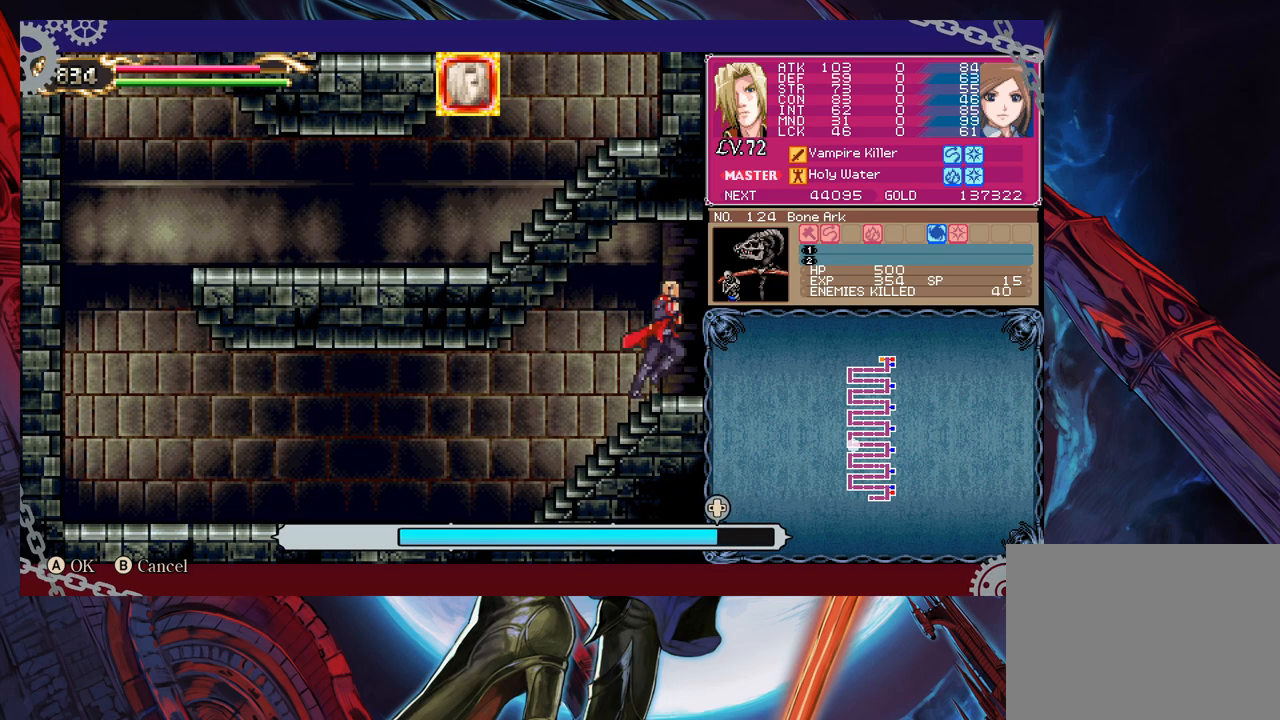
{"buttons": [], "left_stick": "center", "events": [[33, "left_stick", "center"]]}
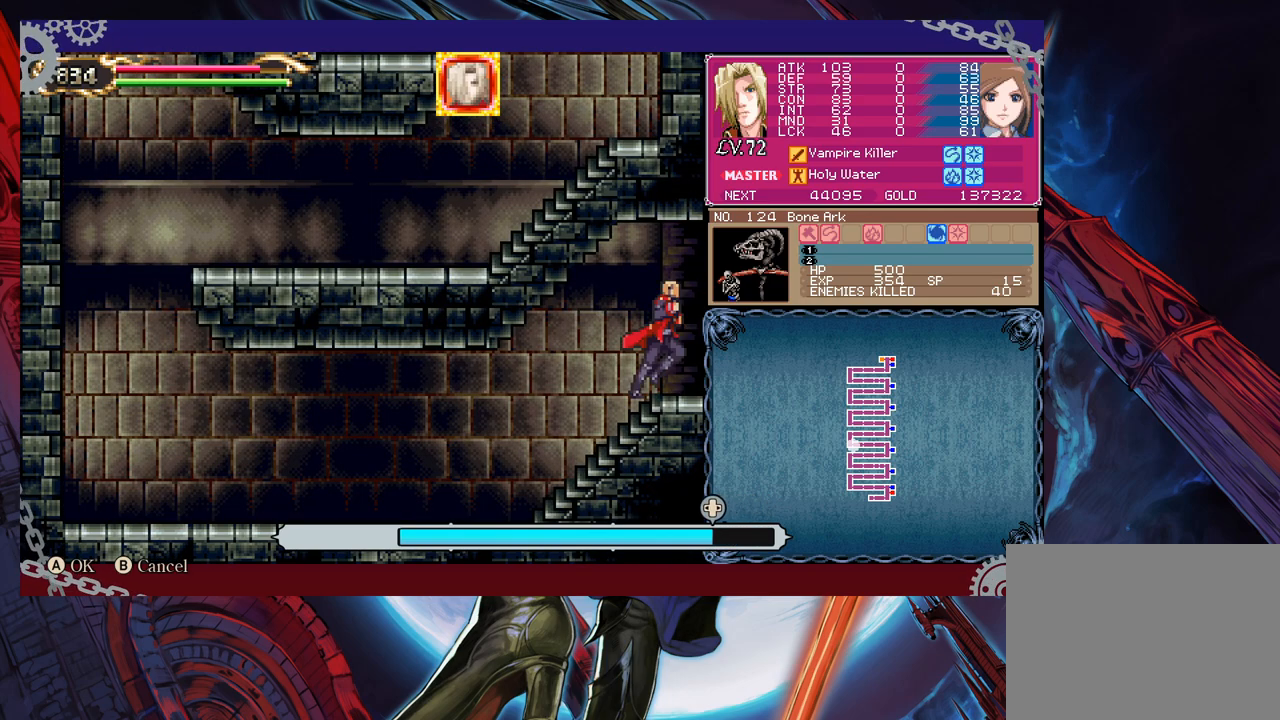
{"buttons": [], "left_stick": "center", "events": [[233, "A", "down"], [333, "A", "up"]]}